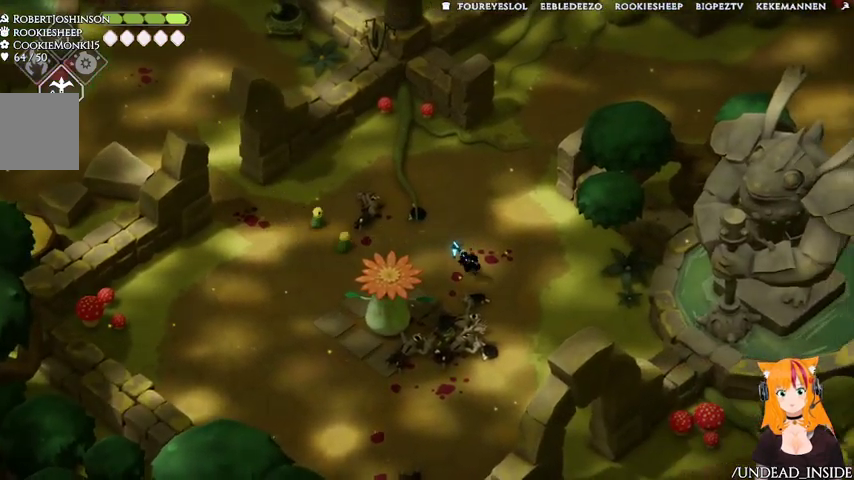
Gameplay with a controller (Xbox layout); each line is a JSON object with the inputs held at the frame after it (dt_ms = milliseconds from this image to that frame). "events" lists button and stick changes between this image and that frame as [ms after this image, input, new state], when the widget could be followed in between. Not read: L2 L3 R3.
{"dt_ms": 500, "buttons": [], "left_stick": "down-right", "right_stick": "center", "events": [[33, "A", "down"], [267, "A", "up"]]}
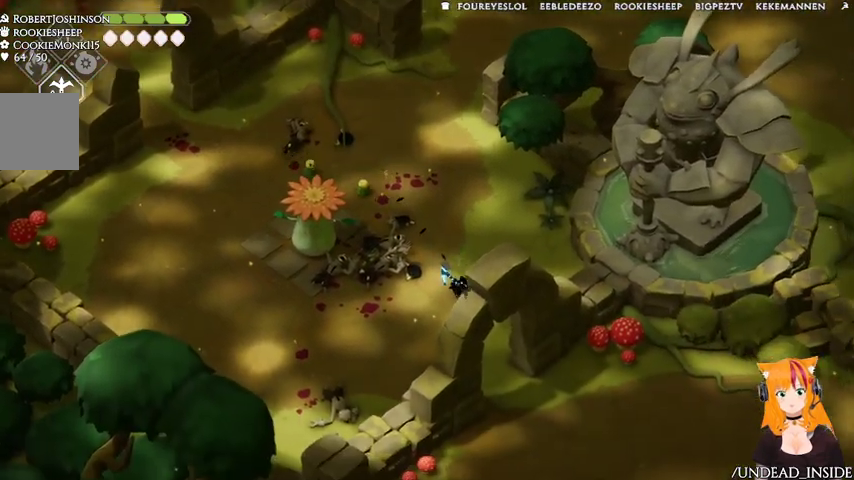
{"dt_ms": 500, "buttons": [], "left_stick": "down-right", "right_stick": "center"}
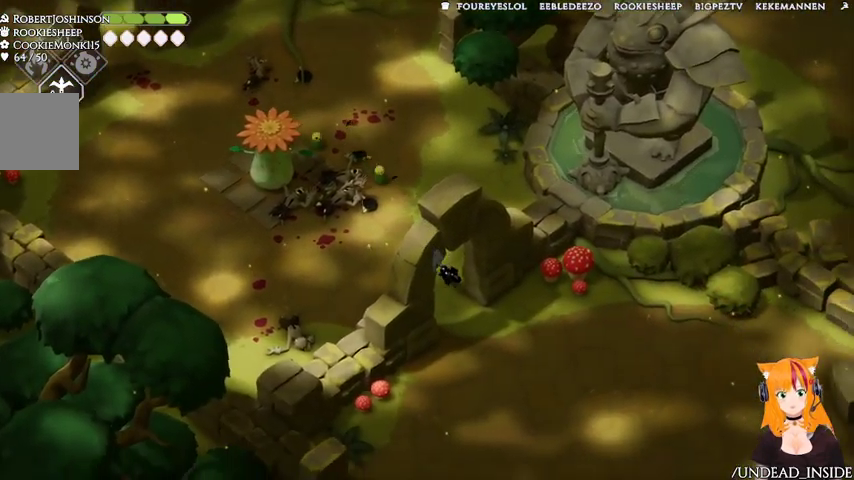
{"dt_ms": 1000, "buttons": [], "left_stick": "up", "right_stick": "center"}
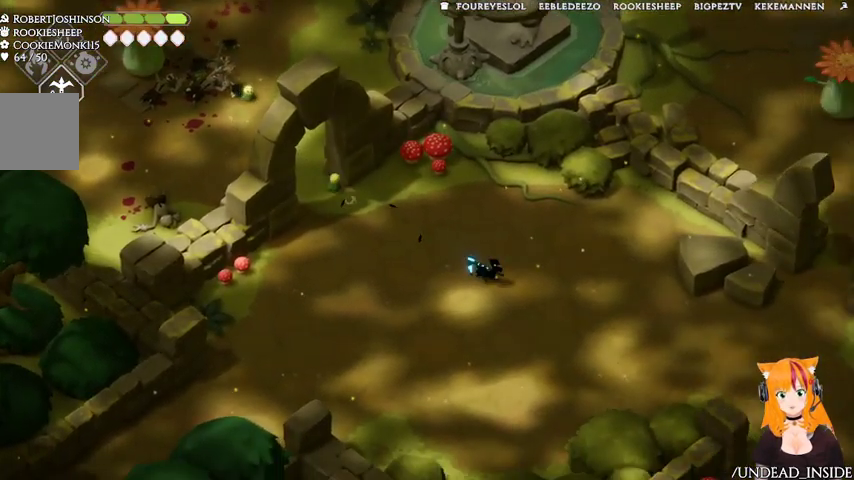
{"dt_ms": 500, "buttons": [], "left_stick": "up-left", "right_stick": "center", "events": [[100, "left_stick", "up-left"]]}
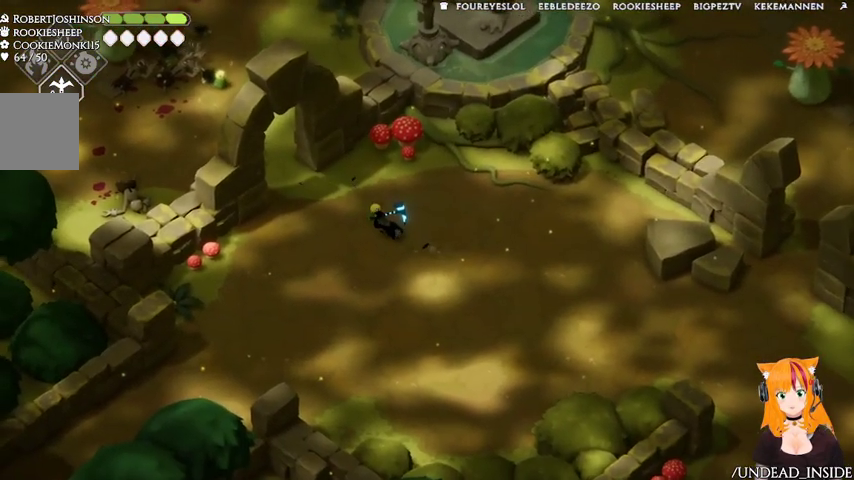
{"dt_ms": 500, "buttons": [], "left_stick": "up-left", "right_stick": "center", "events": []}
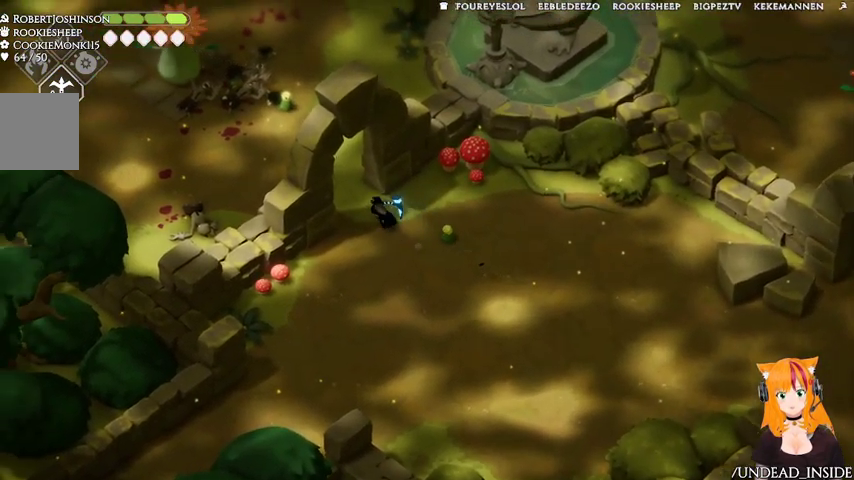
{"dt_ms": 500, "buttons": [], "left_stick": "up-left", "right_stick": "center", "events": []}
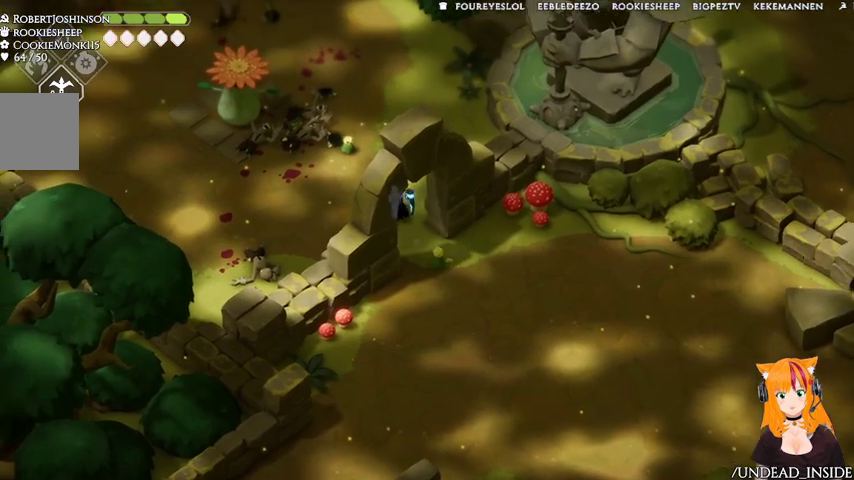
{"dt_ms": 500, "buttons": [], "left_stick": "down-right", "right_stick": "center", "events": [[67, "left_stick", "center"], [233, "left_stick", "down"], [333, "left_stick", "down-right"]]}
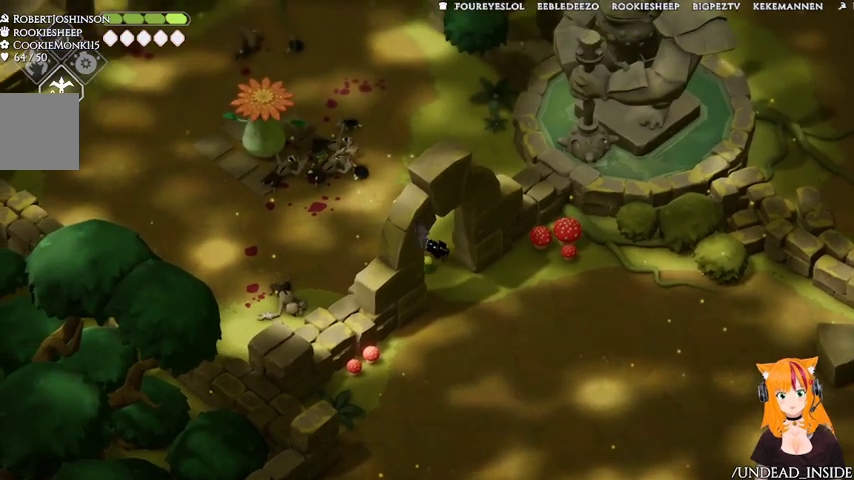
{"dt_ms": 500, "buttons": [], "left_stick": "down-right", "right_stick": "center", "events": []}
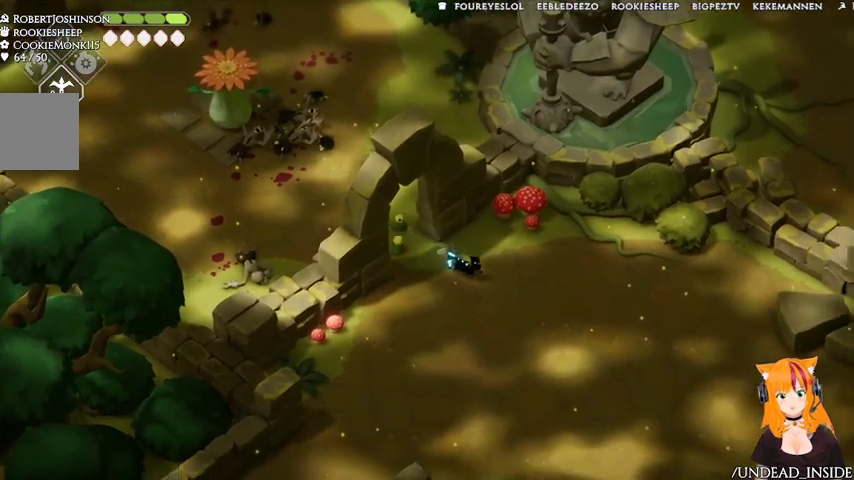
{"dt_ms": 500, "buttons": ["A"], "left_stick": "down-right", "right_stick": "center", "events": [[333, "A", "down"]]}